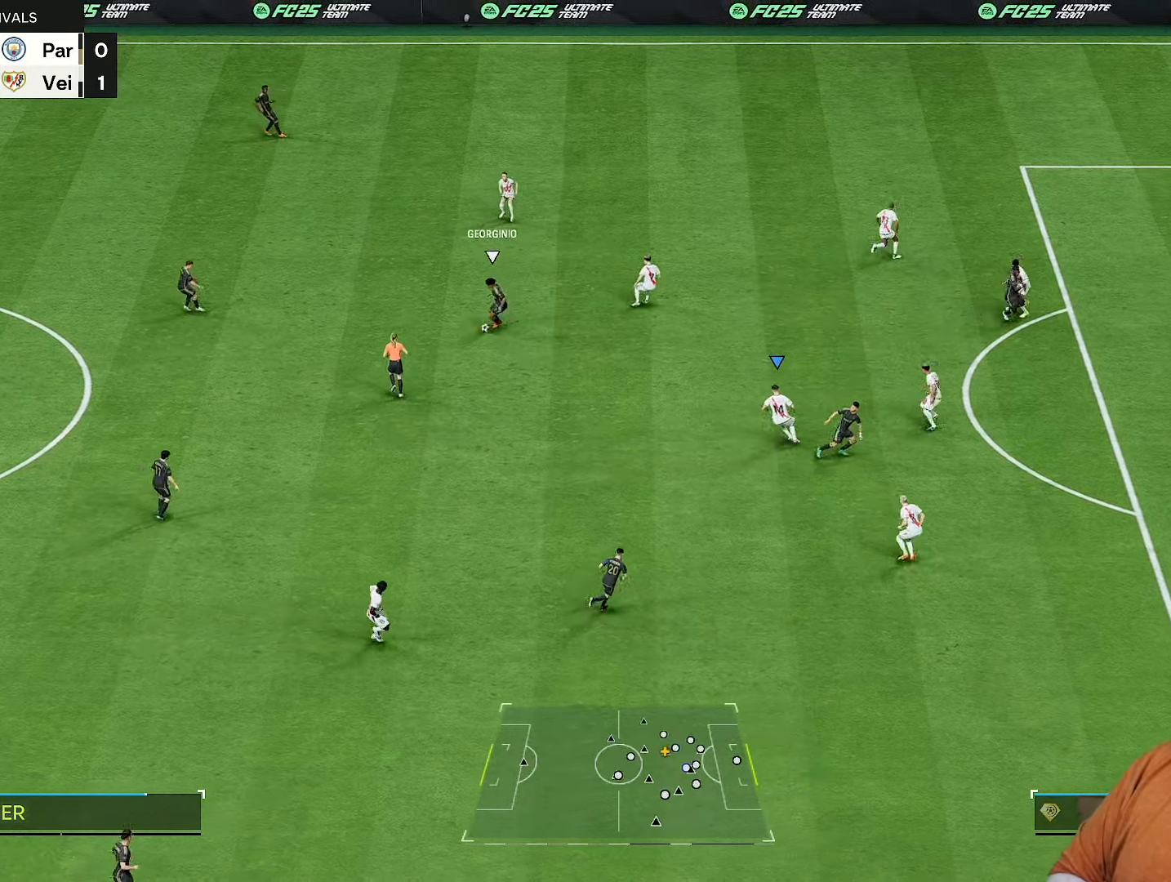
Gameplay with a controller (PlayStation layout); each line is a JSON object with the inputs held at the frame after it. "events" lists button and stick changes between this image and that frame as [ms after this image, input, new state], when the widget could be followed in between. Not read: L3 R3.
{"buttons": ["R1"], "left_stick": "up-right", "right_stick": "center", "events": [[100, "left_stick", "left"], [133, "R1", "down"], [267, "left_stick", "up-right"], [283, "right_stick", "down"], [333, "R2", "up"], [400, "right_stick", "center"]]}
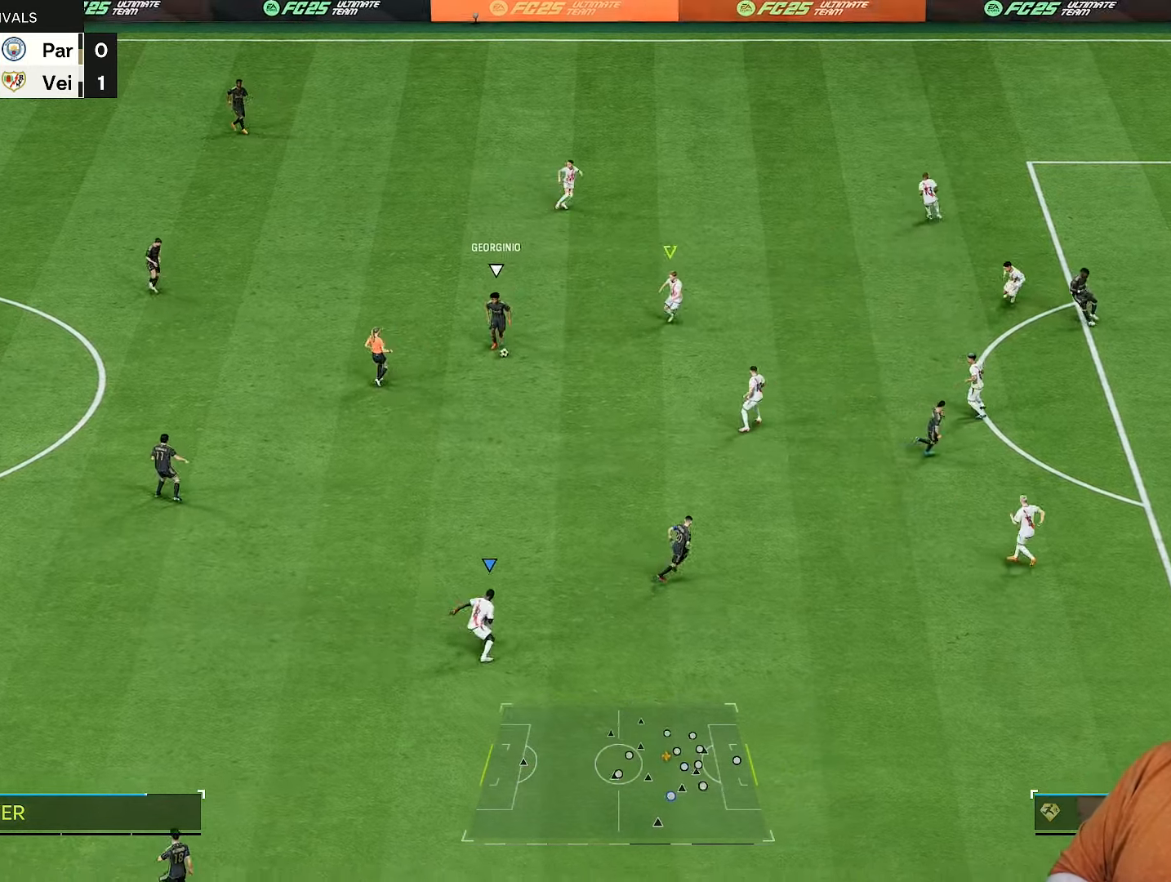
{"buttons": ["R1", "R2"], "left_stick": "up-right", "right_stick": "center", "events": [[283, "R2", "down"]]}
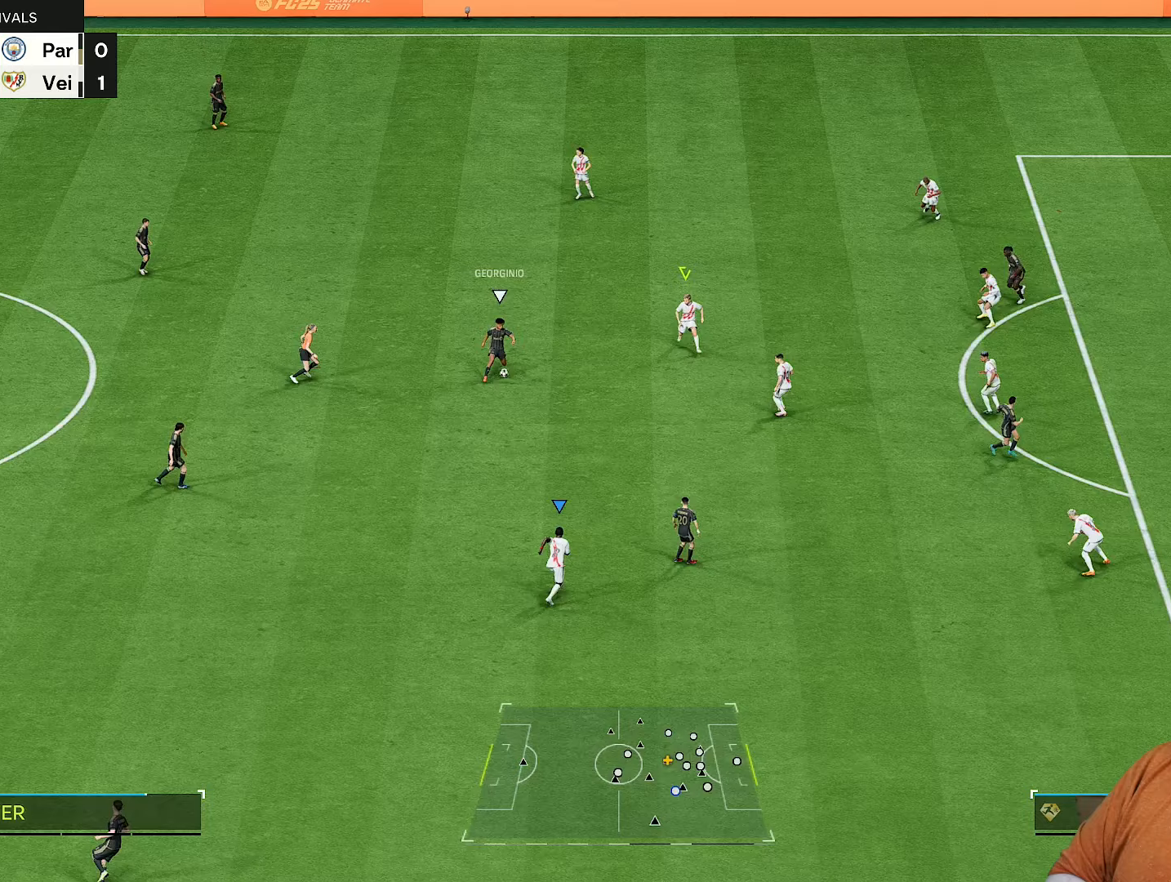
{"buttons": ["R1"], "left_stick": "left", "right_stick": "up", "events": [[267, "left_stick", "up"], [450, "left_stick", "left"], [483, "right_stick", "up"], [500, "R2", "up"]]}
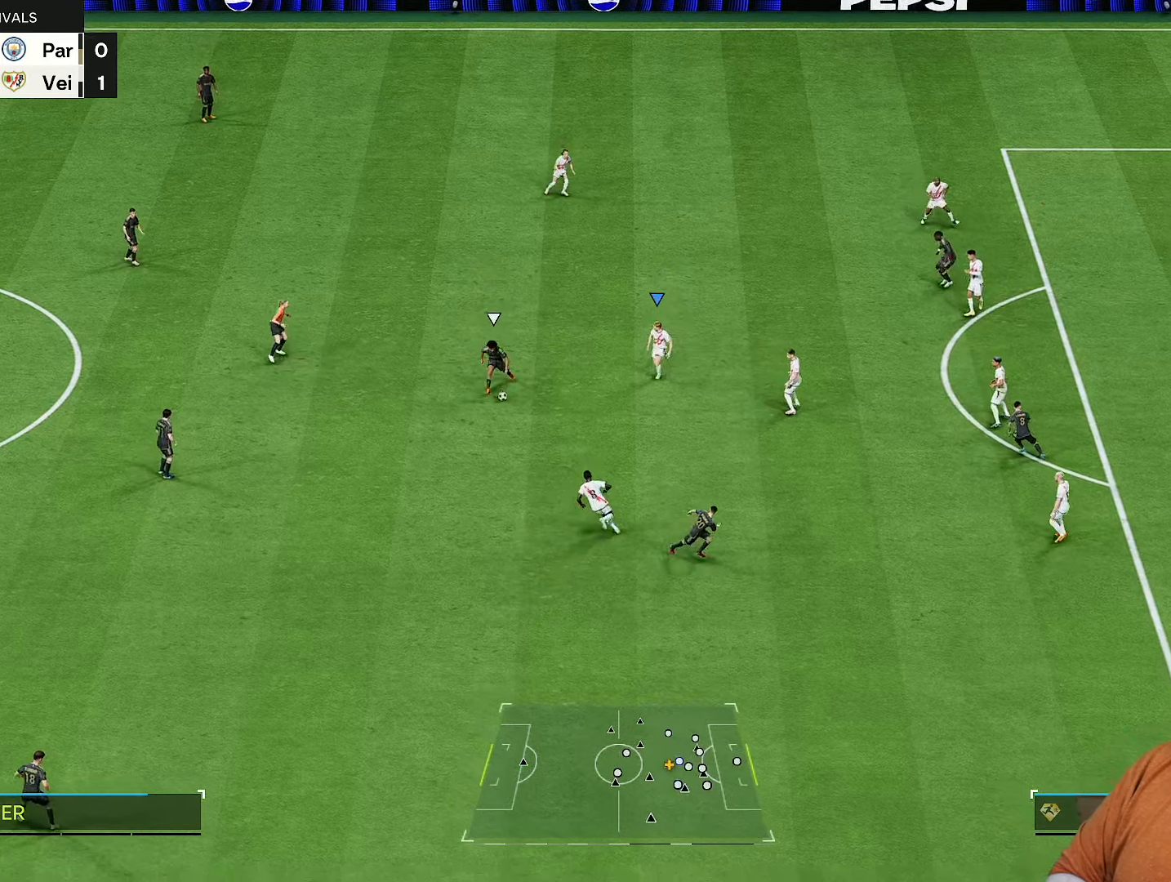
{"buttons": ["R2"], "left_stick": "up-left", "right_stick": "center", "events": [[83, "R2", "down"], [83, "right_stick", "center"], [233, "left_stick", "up-left"], [350, "R1", "up"]]}
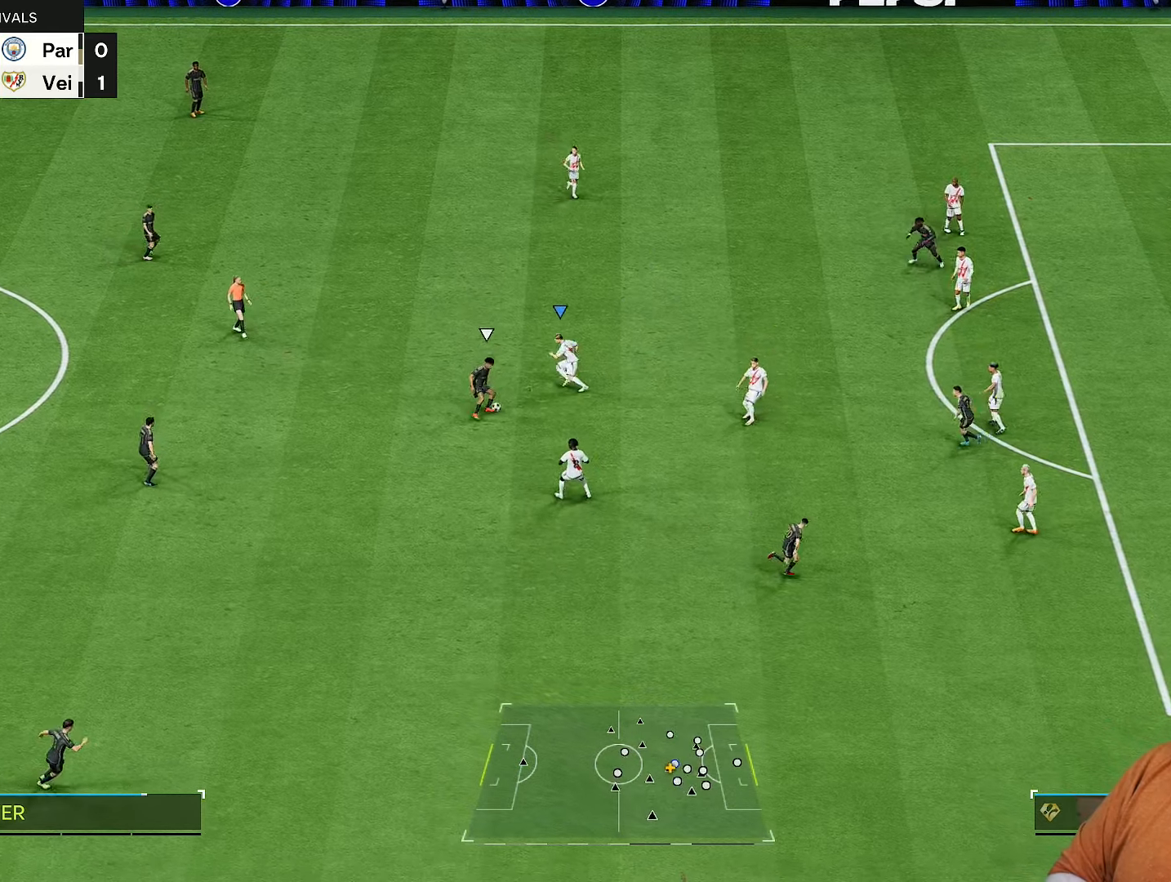
{"buttons": ["R2"], "left_stick": "up-right", "right_stick": "center", "events": [[50, "right_stick", "down"], [150, "right_stick", "center"], [317, "left_stick", "up-right"]]}
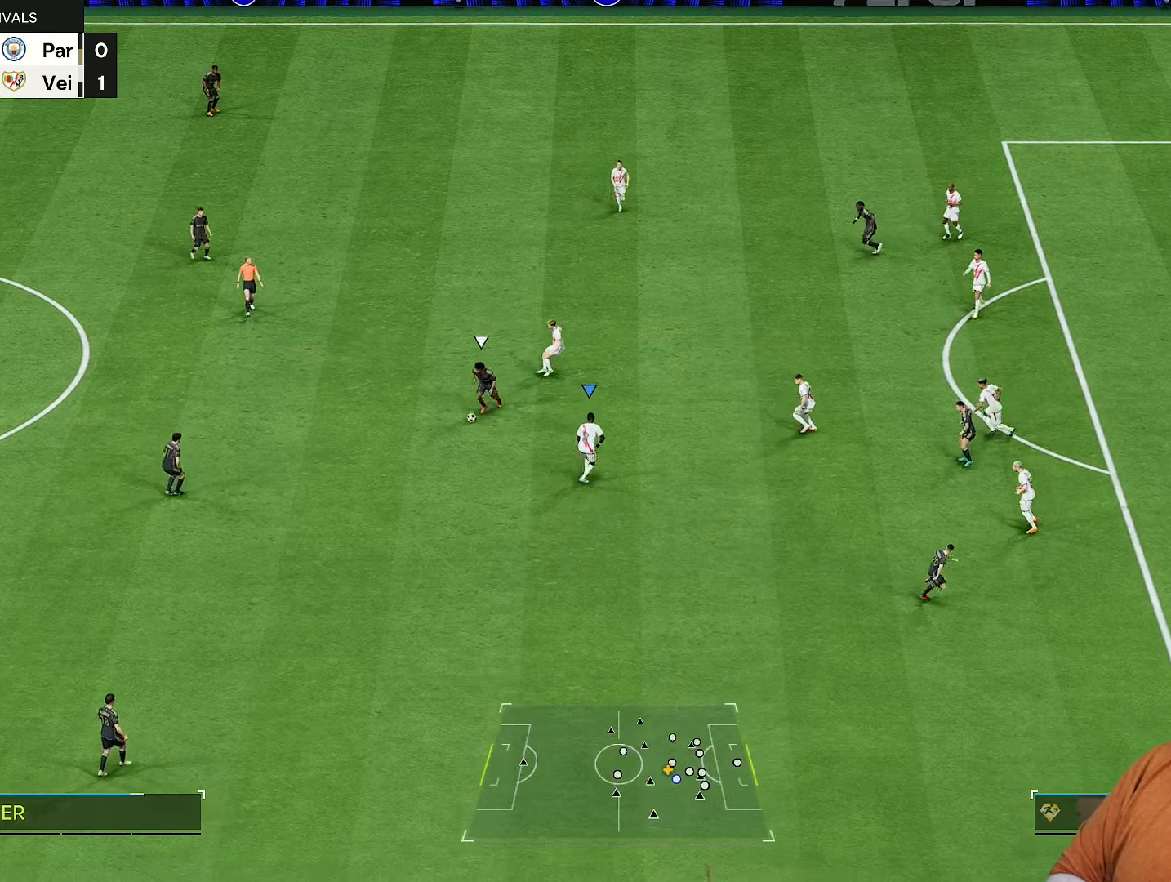
{"buttons": ["L2", "R2"], "left_stick": "down-left", "right_stick": "center", "events": [[83, "left_stick", "up-left"], [150, "left_stick", "left"], [283, "L2", "down"], [383, "left_stick", "down-left"]]}
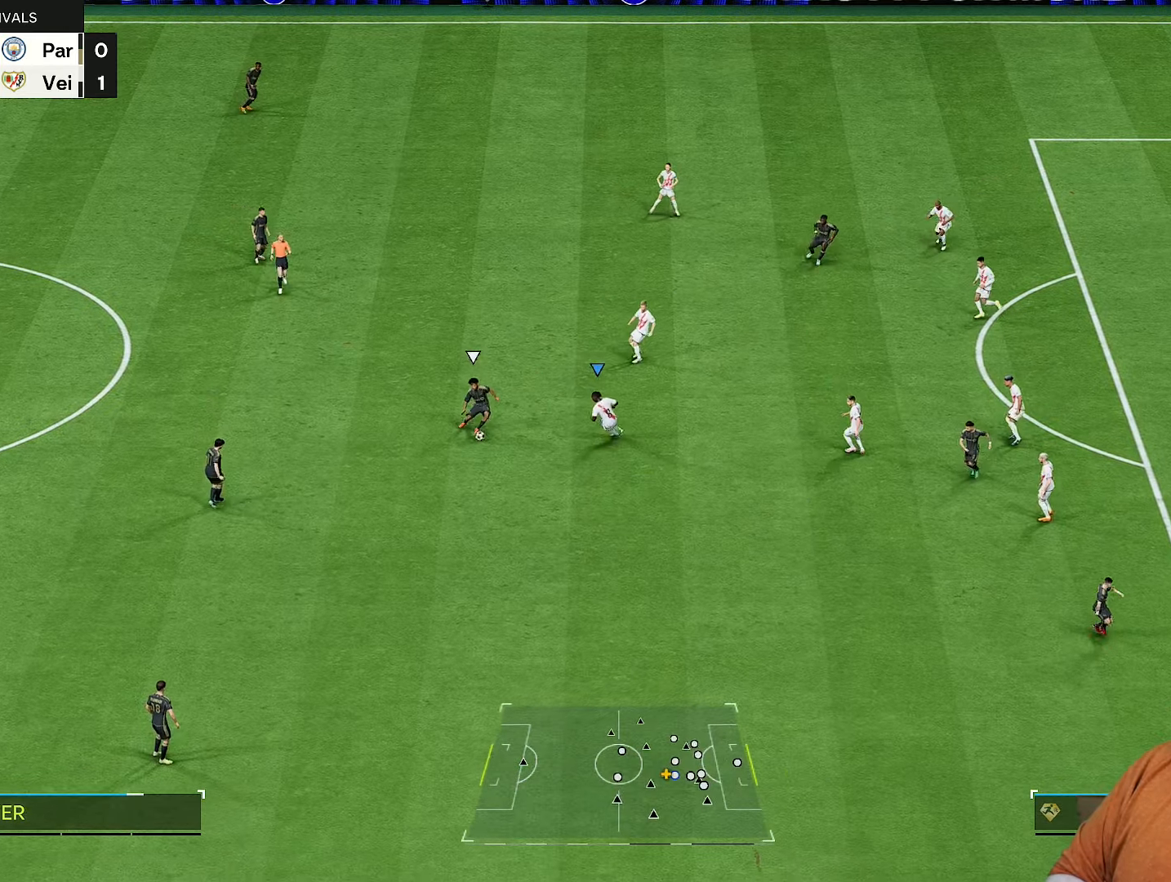
{"buttons": ["R2"], "left_stick": "down", "right_stick": "center", "events": [[100, "L2", "up"], [117, "left_stick", "down"]]}
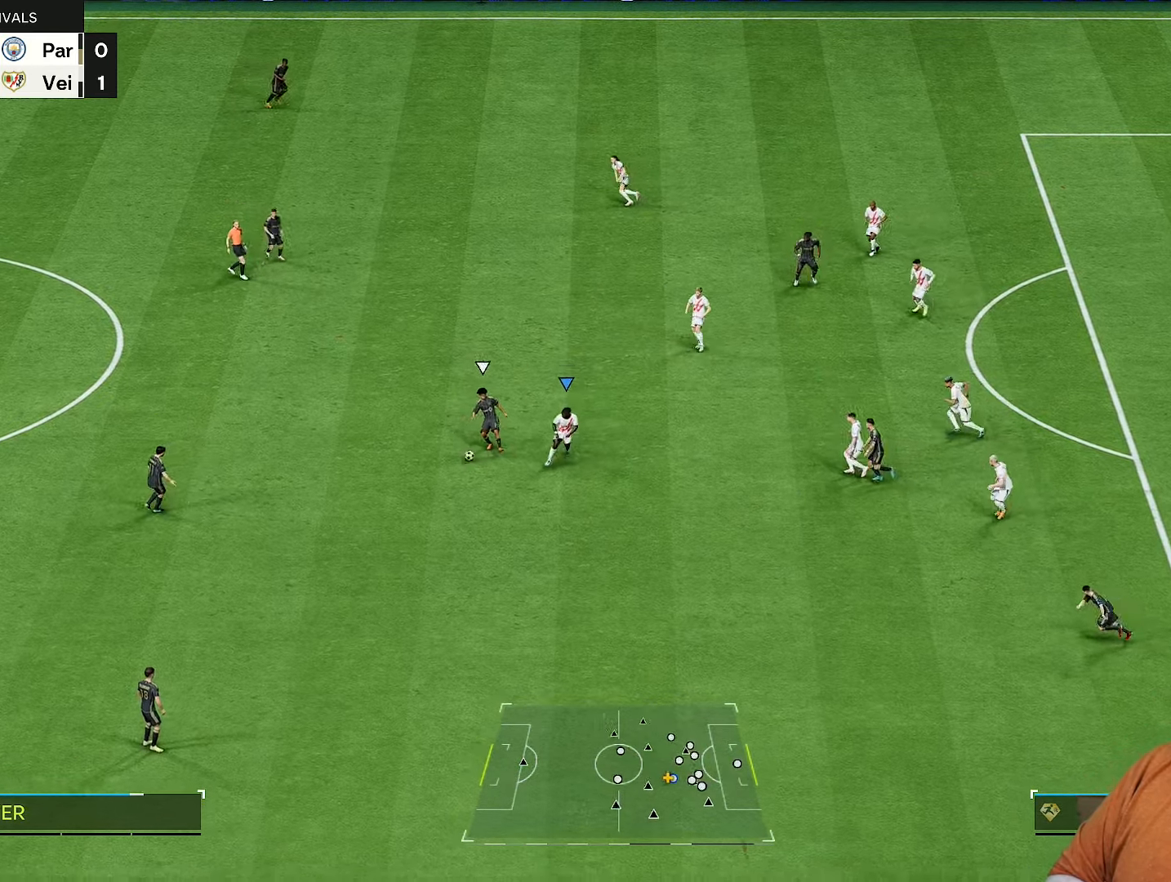
{"buttons": ["R2"], "left_stick": "down-left", "right_stick": "center", "events": [[467, "left_stick", "down-left"]]}
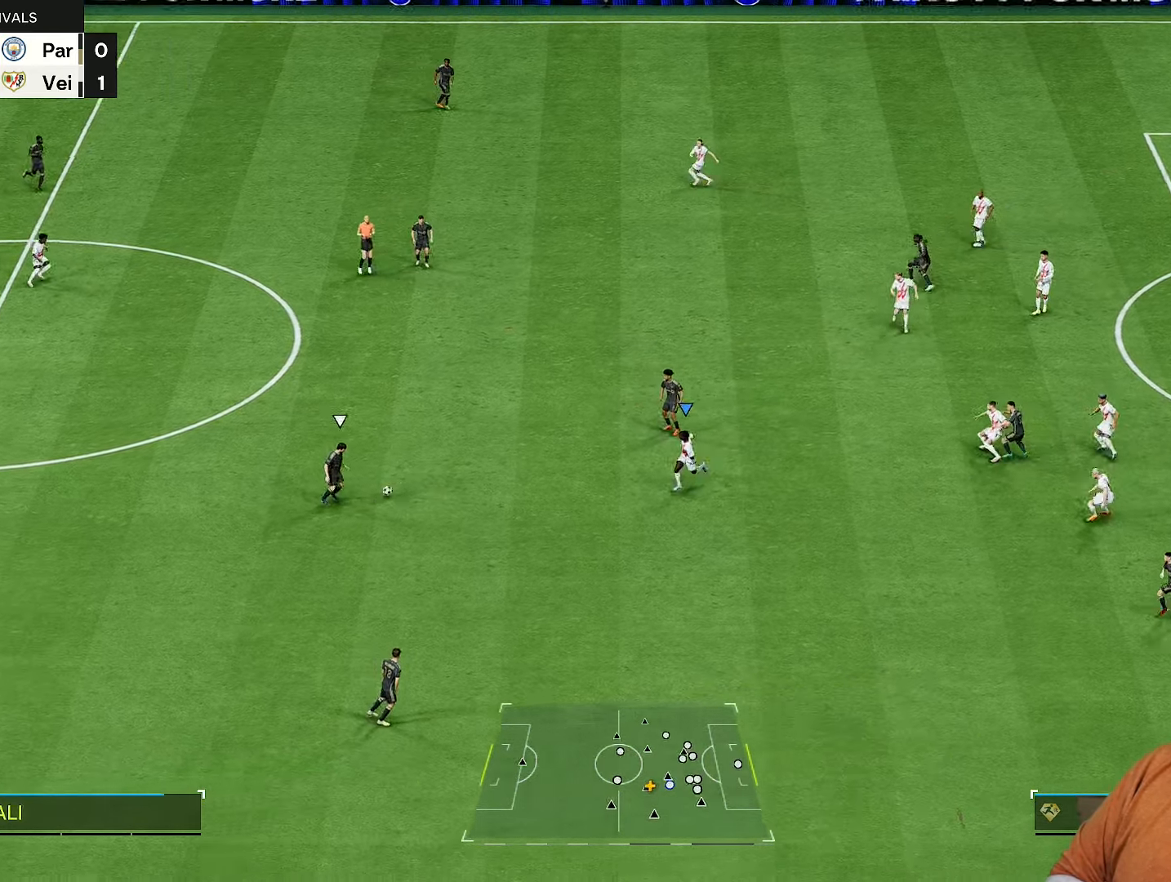
{"buttons": ["L2", "R2"], "left_stick": "up", "right_stick": "center", "events": [[283, "left_stick", "up-left"], [317, "L2", "down"], [367, "left_stick", "up"]]}
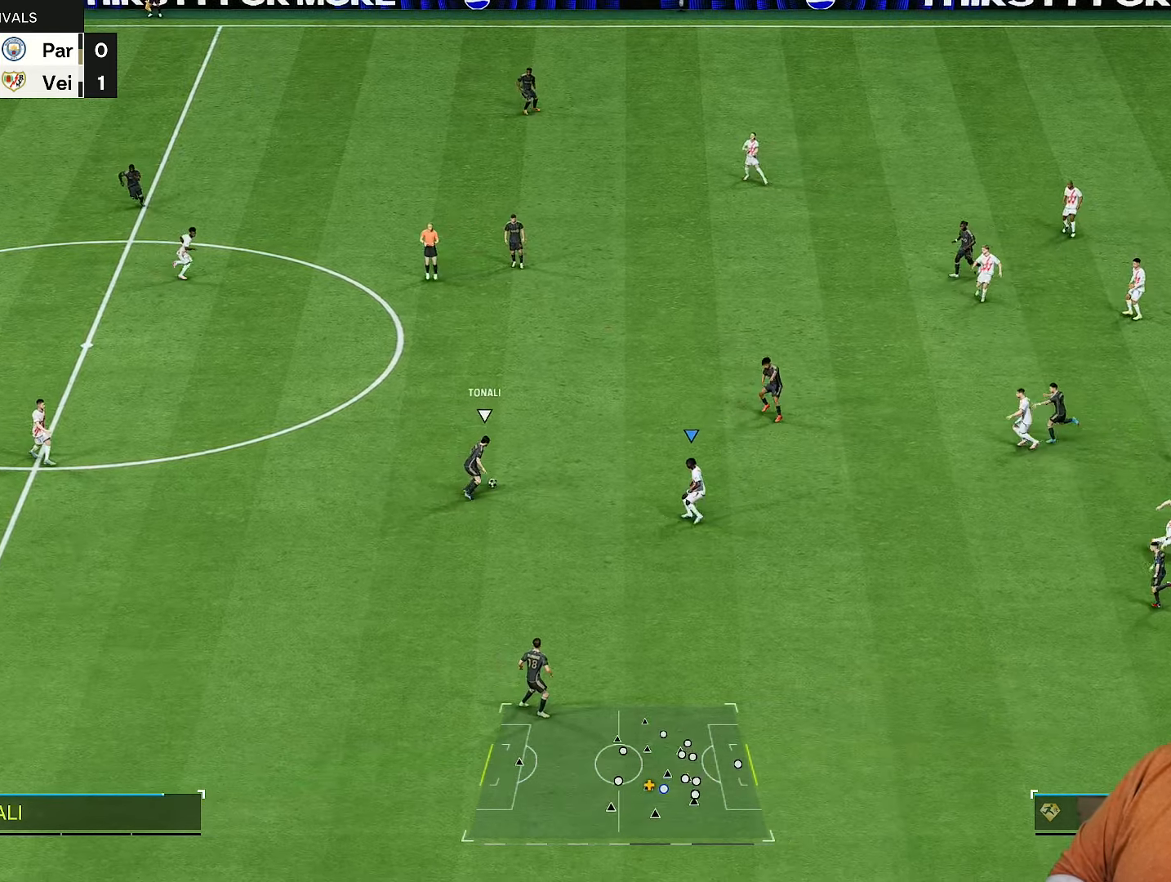
{"buttons": ["R2"], "left_stick": "up-right", "right_stick": "center", "events": [[167, "left_stick", "up-right"], [283, "L2", "up"]]}
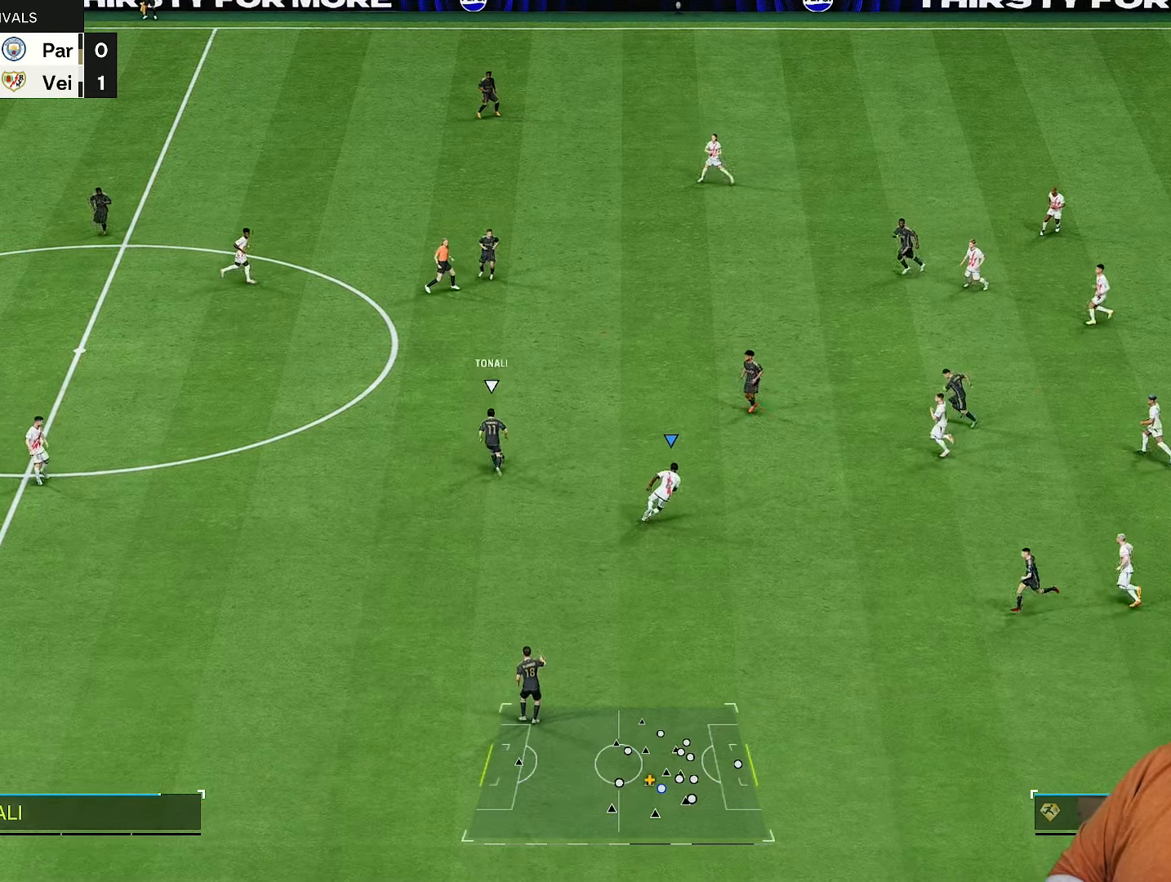
{"buttons": ["R2"], "left_stick": "up-right", "right_stick": "center", "events": []}
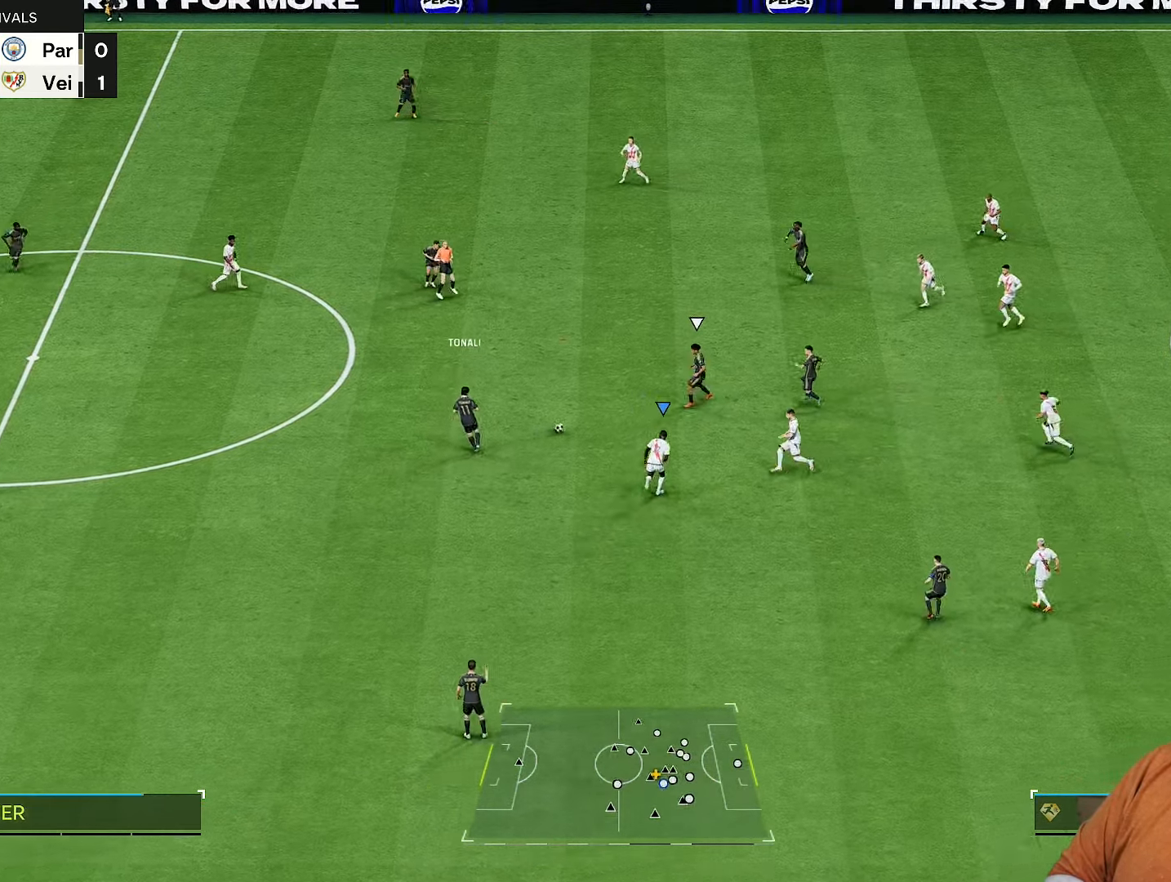
{"buttons": ["R2"], "left_stick": "up-right", "right_stick": "center", "events": []}
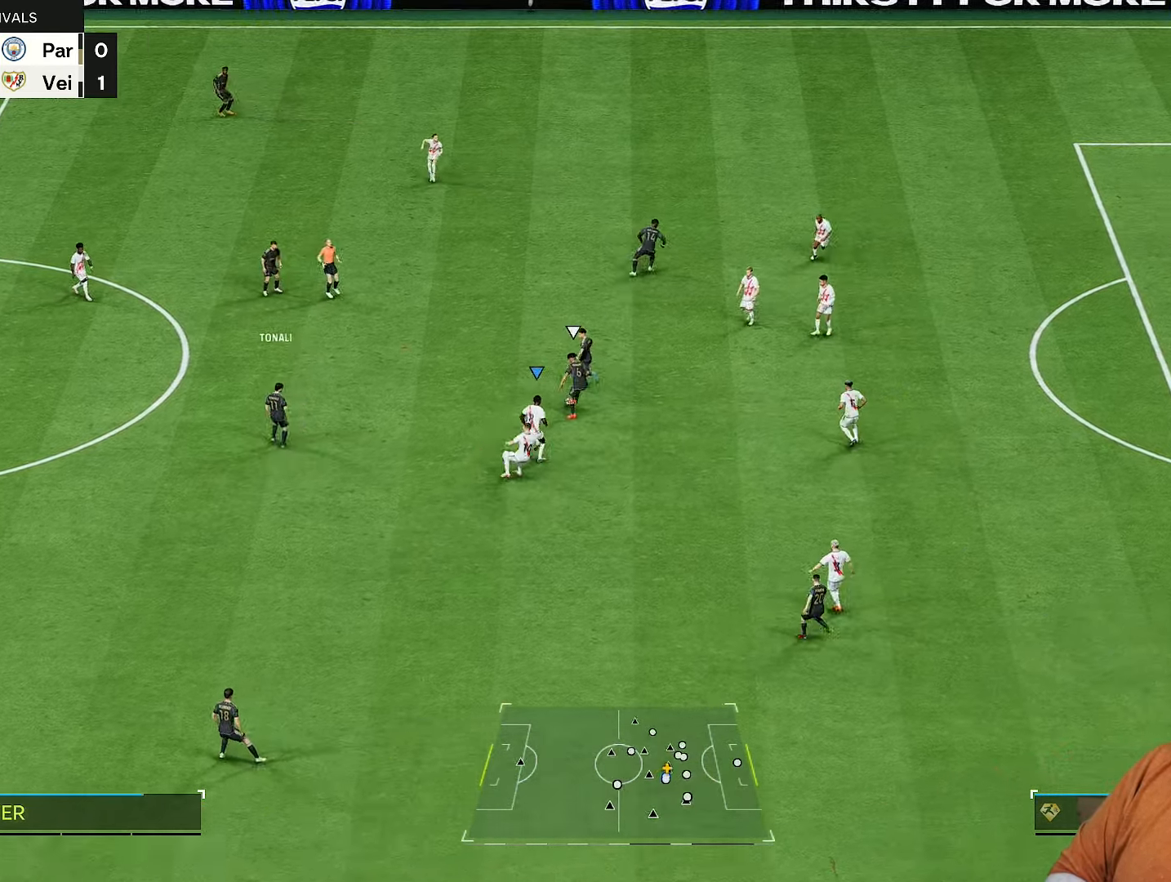
{"buttons": ["R2"], "left_stick": "down-left", "right_stick": "center", "events": [[33, "right_stick", "up-right"], [117, "left_stick", "down-left"], [117, "right_stick", "center"], [283, "left_stick", "down"], [500, "left_stick", "down-left"]]}
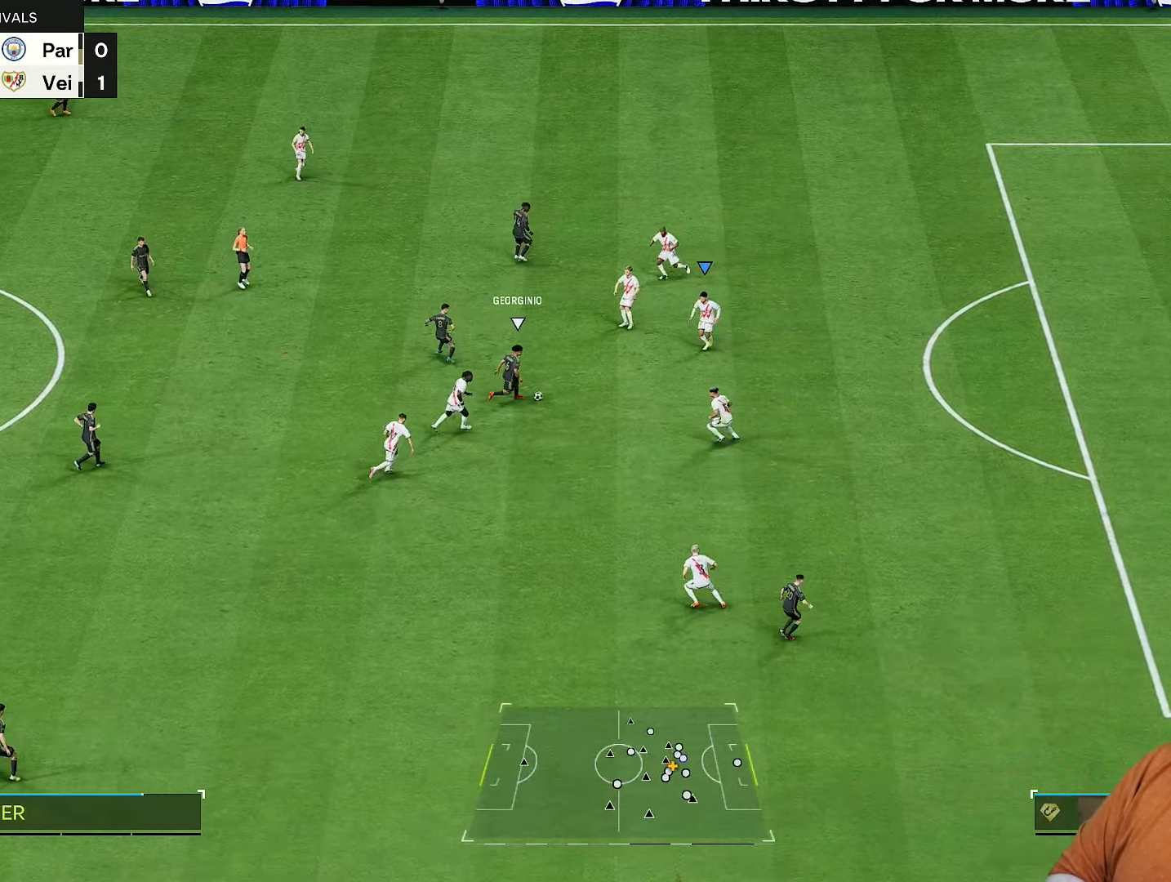
{"buttons": ["R2"], "left_stick": "down-right", "right_stick": "center", "events": [[67, "L1", "down"], [150, "R2", "up"], [167, "left_stick", "down-right"], [200, "L1", "up"], [467, "R2", "down"]]}
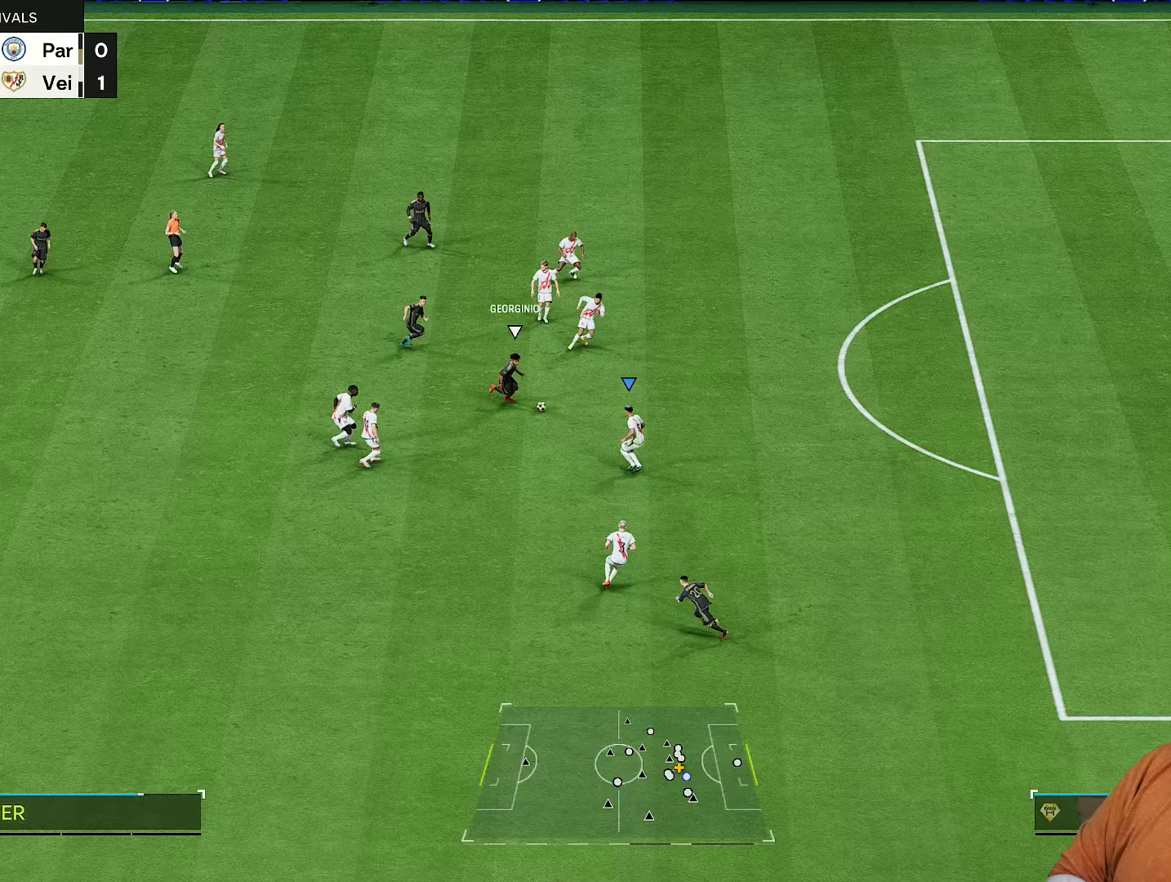
{"buttons": ["R2"], "left_stick": "up-right", "right_stick": "center", "events": [[17, "left_stick", "right"], [217, "left_stick", "up-right"], [350, "L2", "down"], [433, "L2", "up"]]}
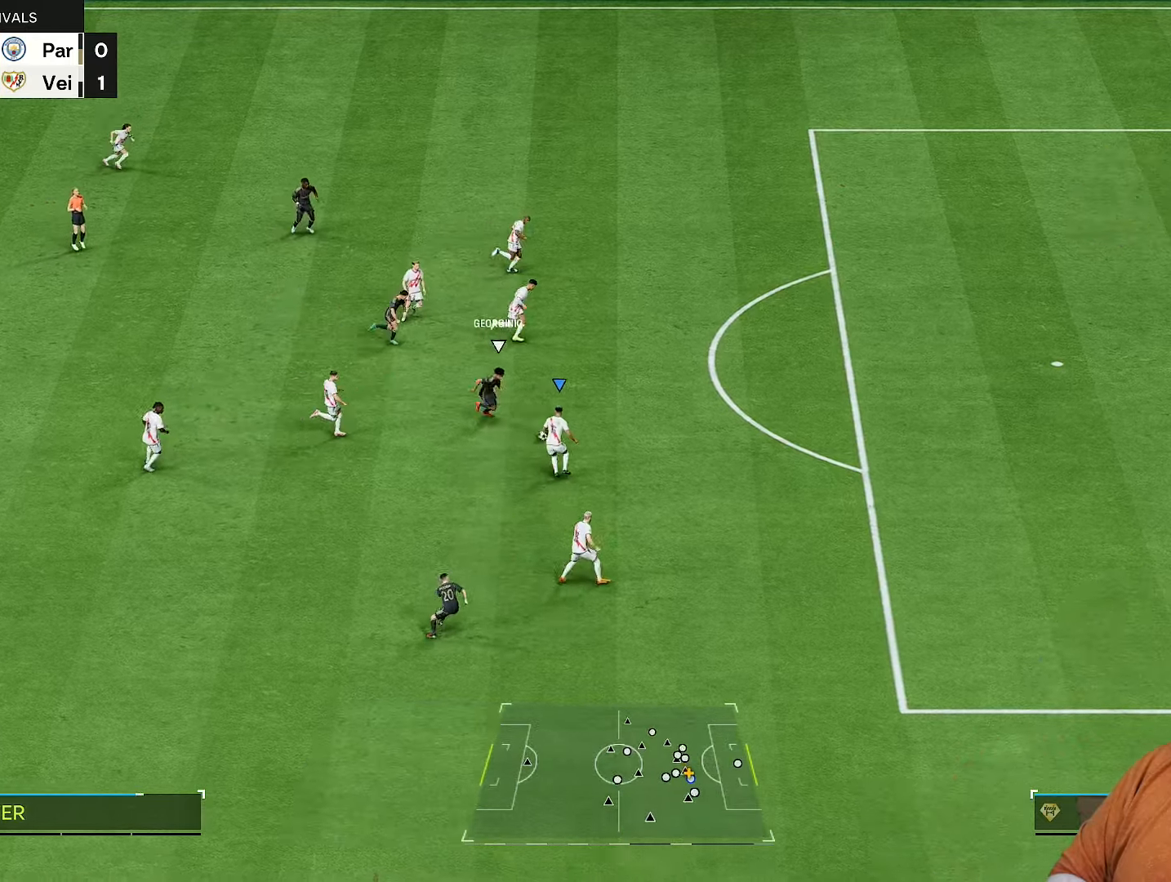
{"buttons": [], "left_stick": "up-right", "right_stick": "center", "events": [[83, "CROSS", "down"], [167, "CROSS", "up"], [367, "R2", "up"]]}
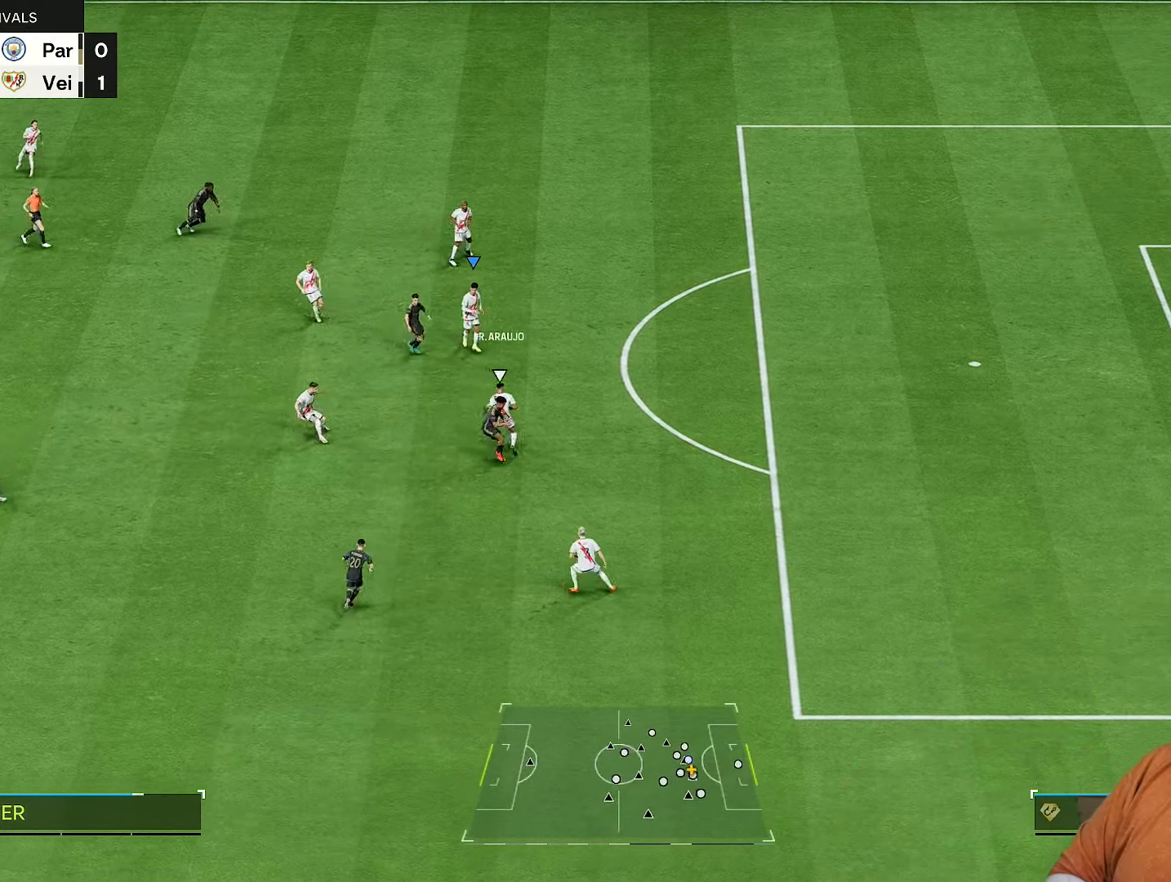
{"buttons": [], "left_stick": "up-right", "right_stick": "center", "events": [[50, "left_stick", "up"], [283, "left_stick", "up-right"]]}
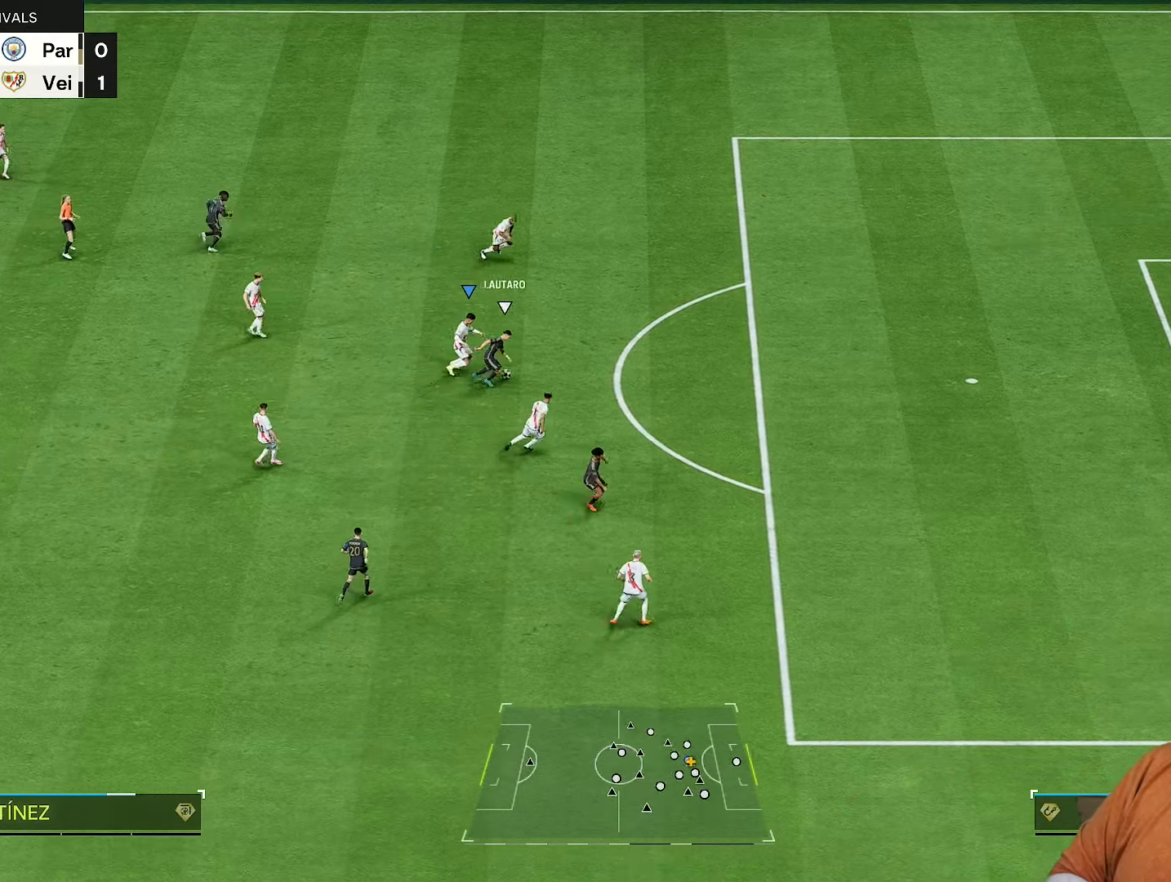
{"buttons": ["R2"], "left_stick": "up-right", "right_stick": "center", "events": [[67, "R2", "down"], [183, "left_stick", "right"], [400, "left_stick", "up-right"]]}
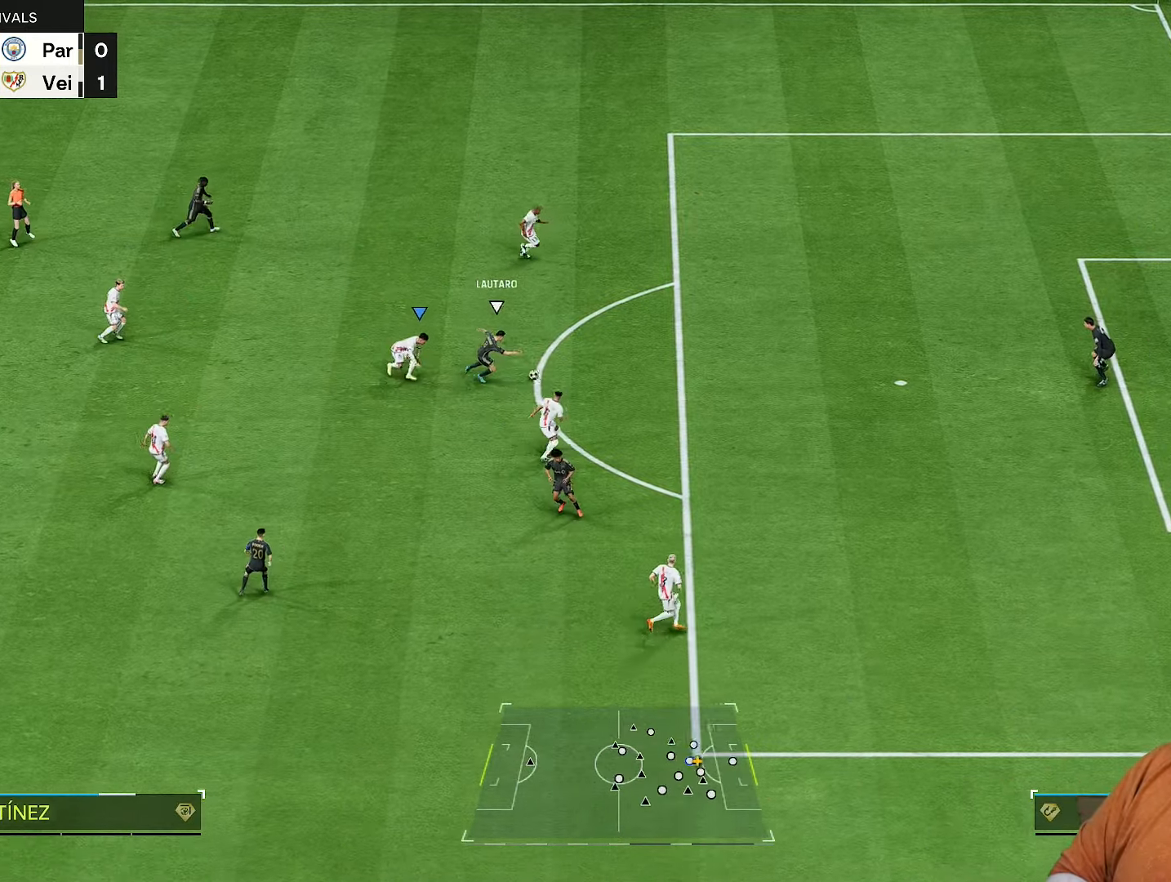
{"buttons": ["R2"], "left_stick": "up-right", "right_stick": "center", "events": [[83, "right_stick", "down"], [200, "right_stick", "center"]]}
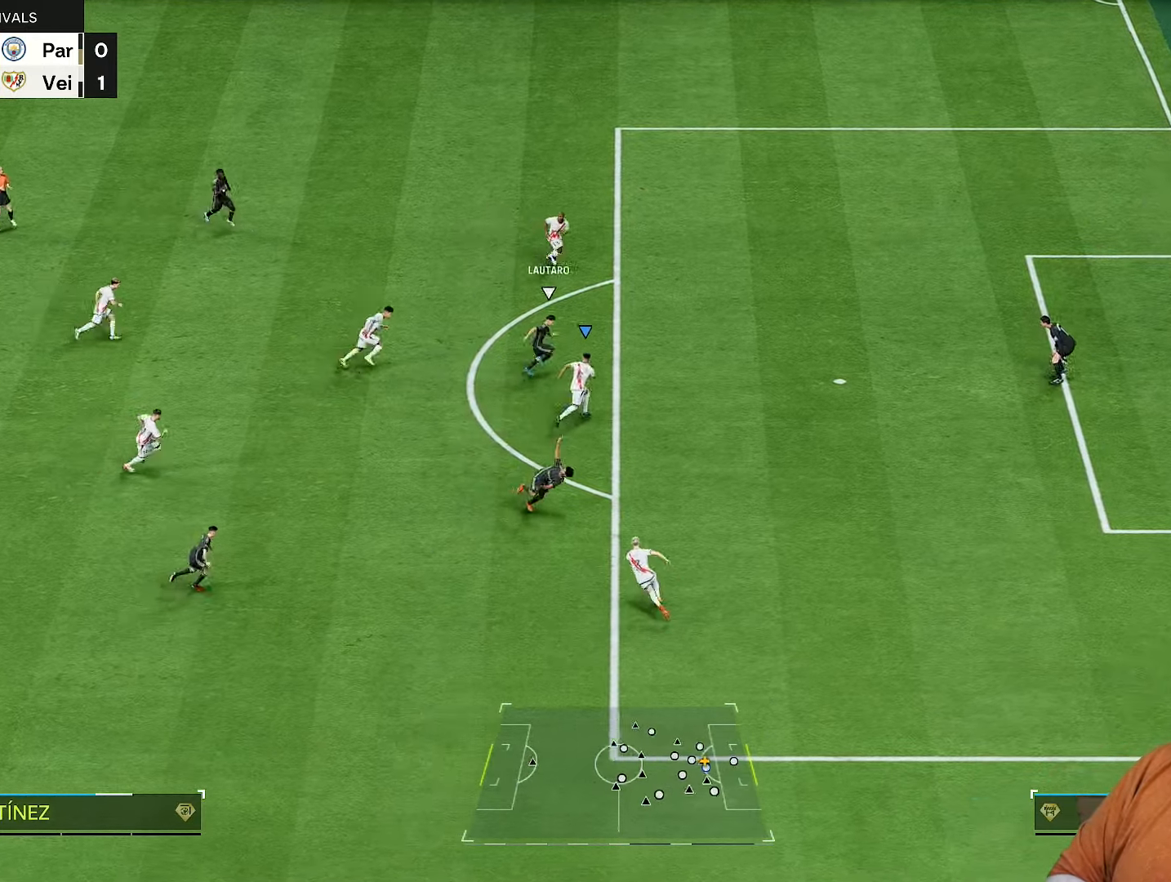
{"buttons": ["R2"], "left_stick": "up-right", "right_stick": "center", "events": []}
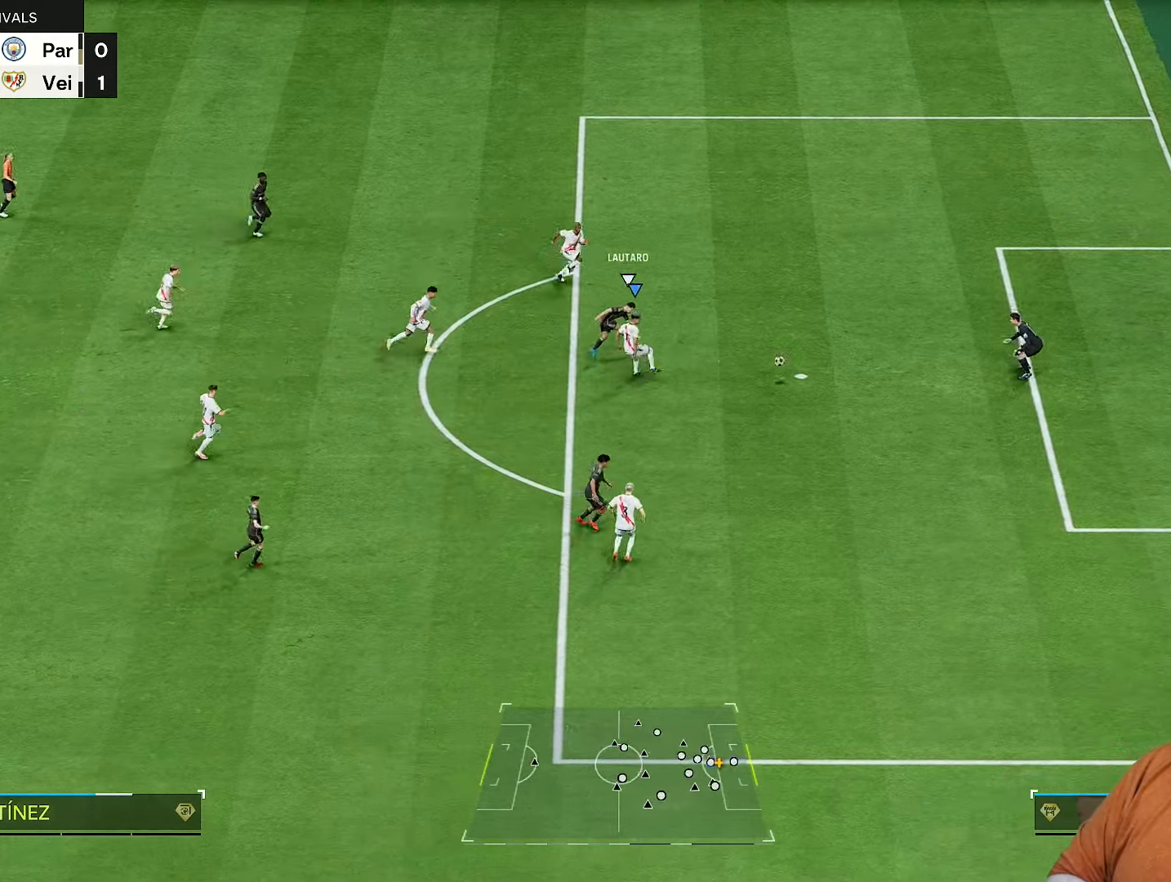
{"buttons": [], "left_stick": "center", "right_stick": "center", "events": [[267, "left_stick", "center"], [367, "R2", "up"]]}
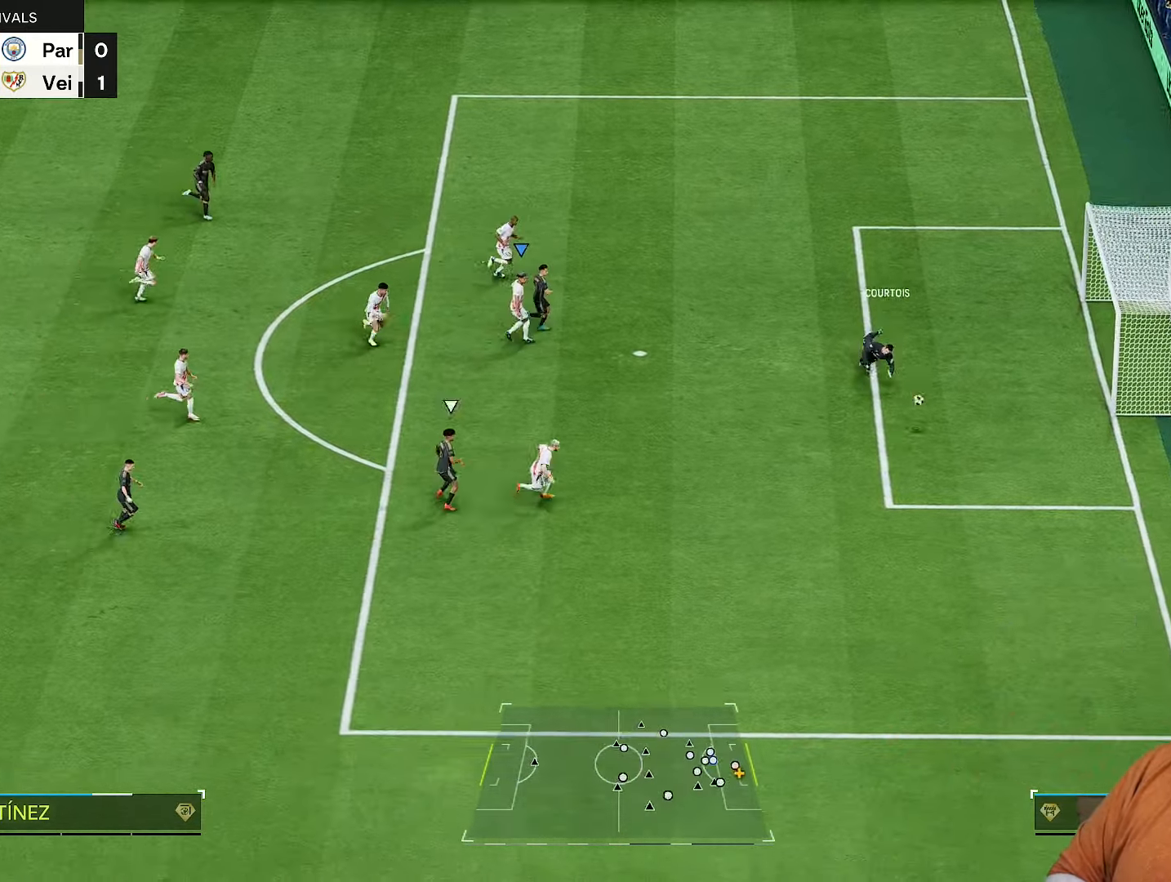
{"buttons": ["R2"], "left_stick": "down-right", "right_stick": "center", "events": [[283, "left_stick", "down-right"], [433, "R2", "down"]]}
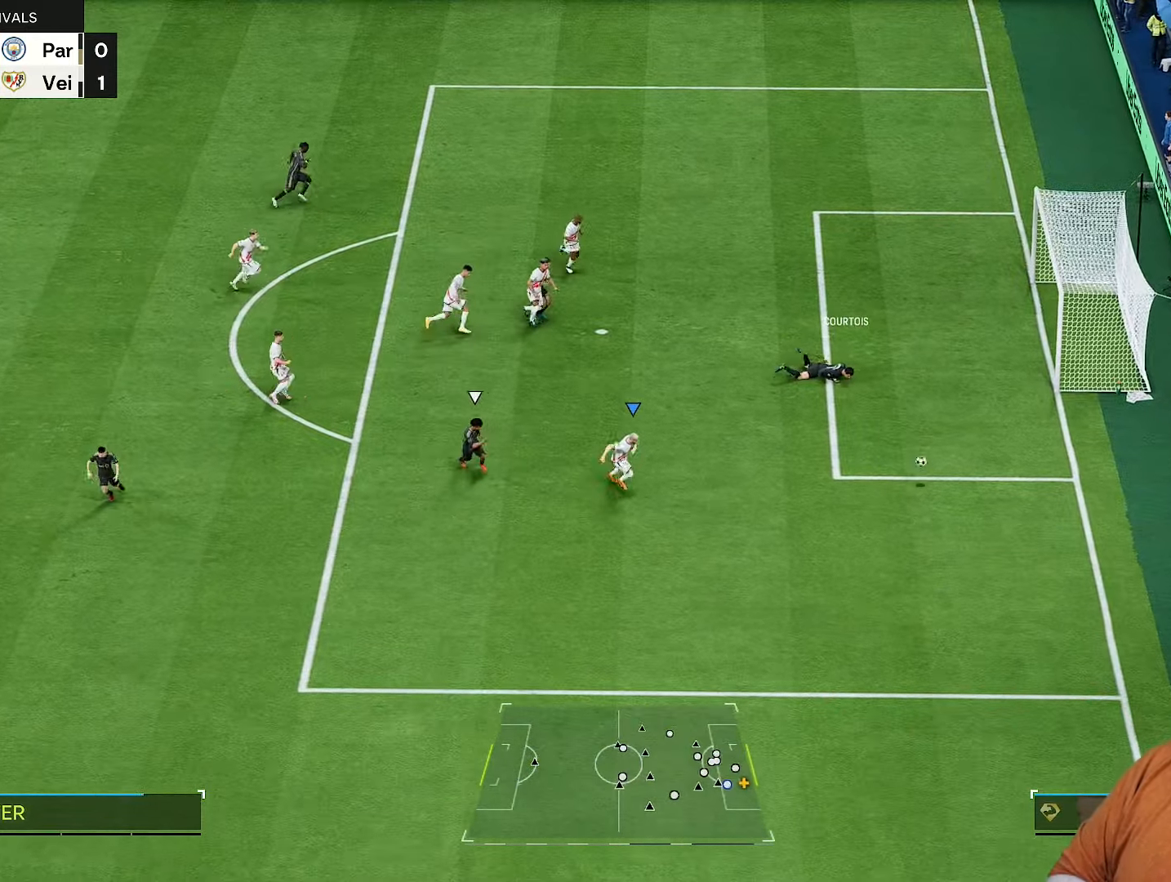
{"buttons": [], "left_stick": "center", "right_stick": "center", "events": [[283, "R2", "up"], [450, "left_stick", "center"]]}
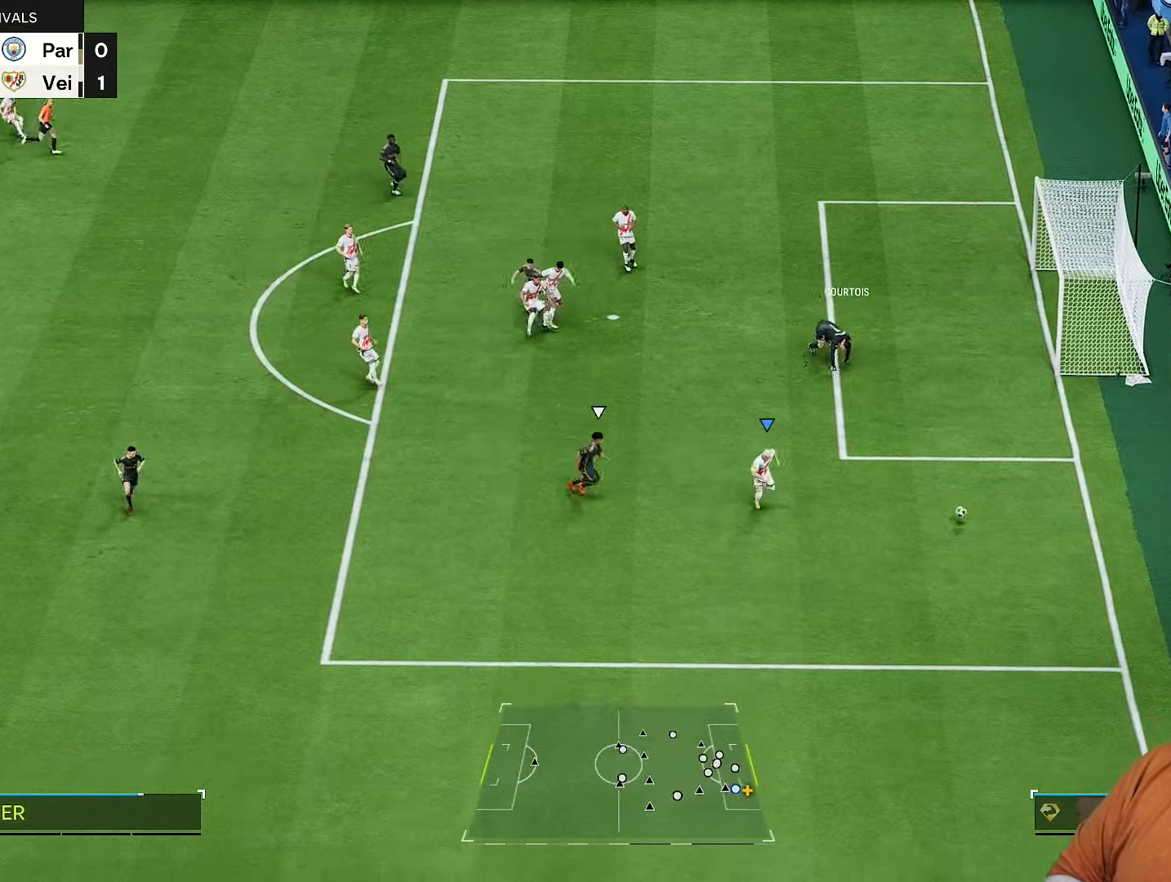
{"buttons": [], "left_stick": "center", "right_stick": "center", "events": []}
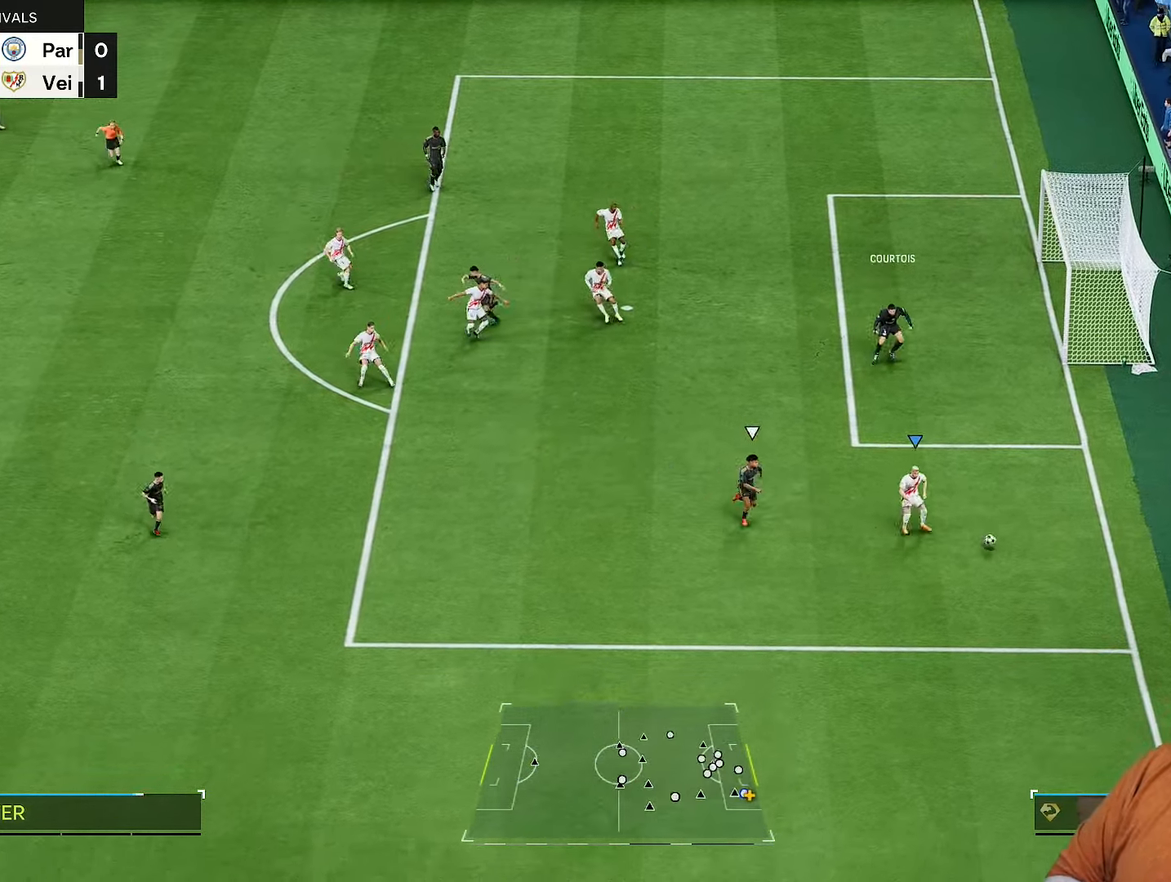
{"buttons": [], "left_stick": "up", "right_stick": "center", "events": [[367, "left_stick", "up"]]}
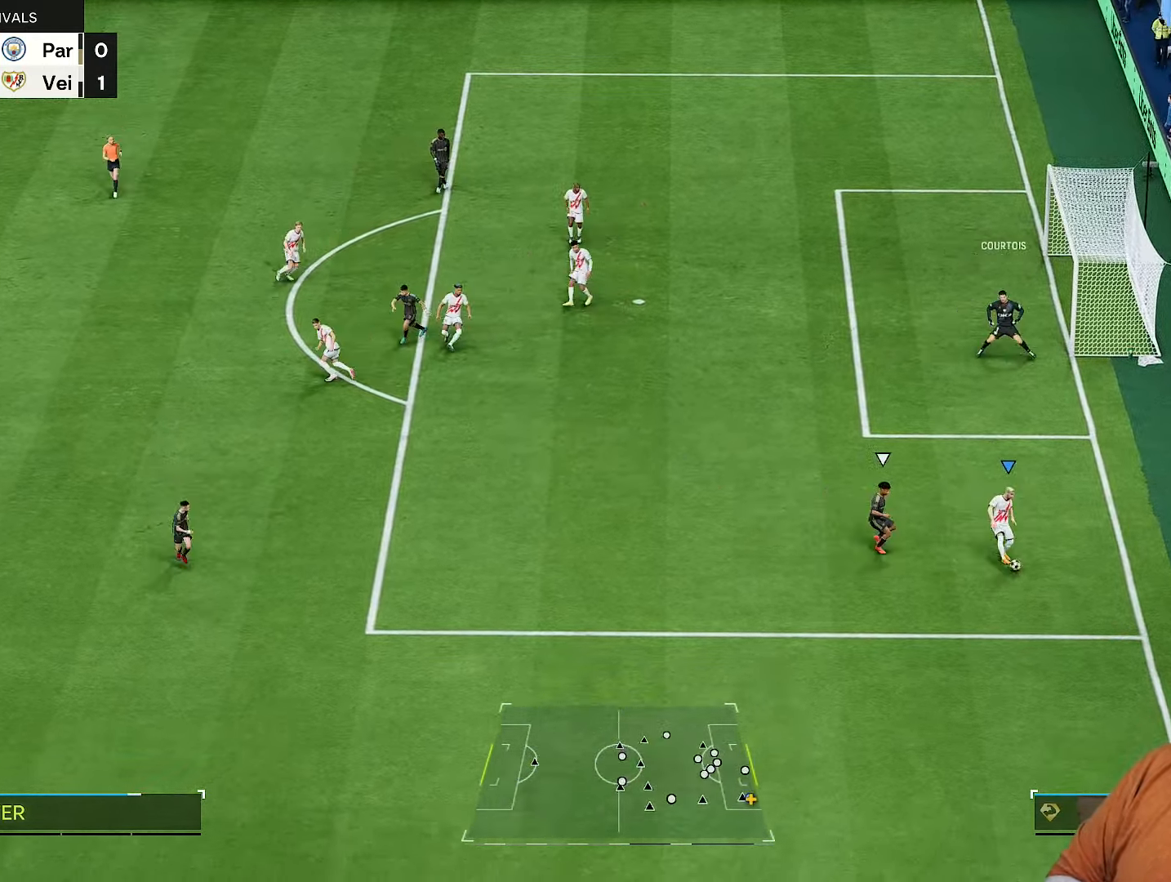
{"buttons": [], "left_stick": "center", "right_stick": "center", "events": [[417, "left_stick", "down-right"], [483, "left_stick", "center"]]}
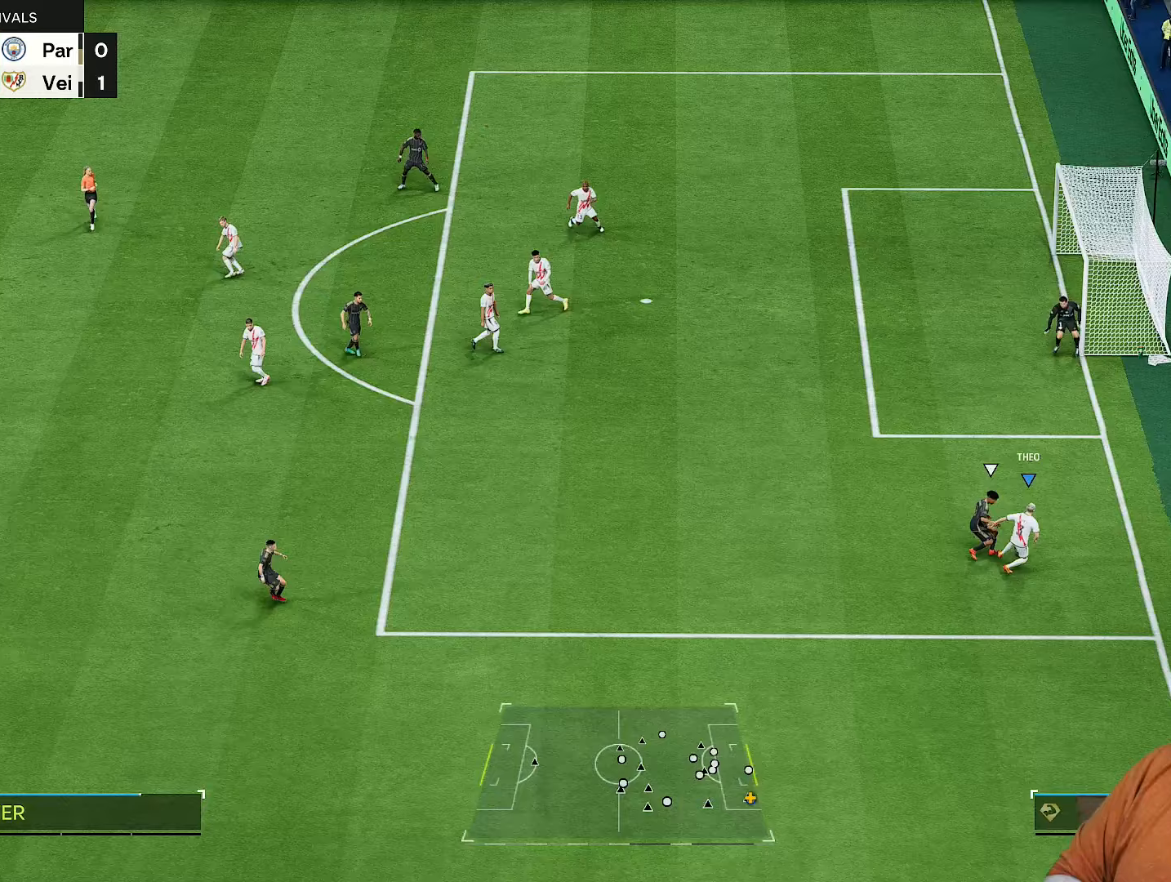
{"buttons": ["R1"], "left_stick": "center", "right_stick": "center", "events": [[183, "R1", "down"]]}
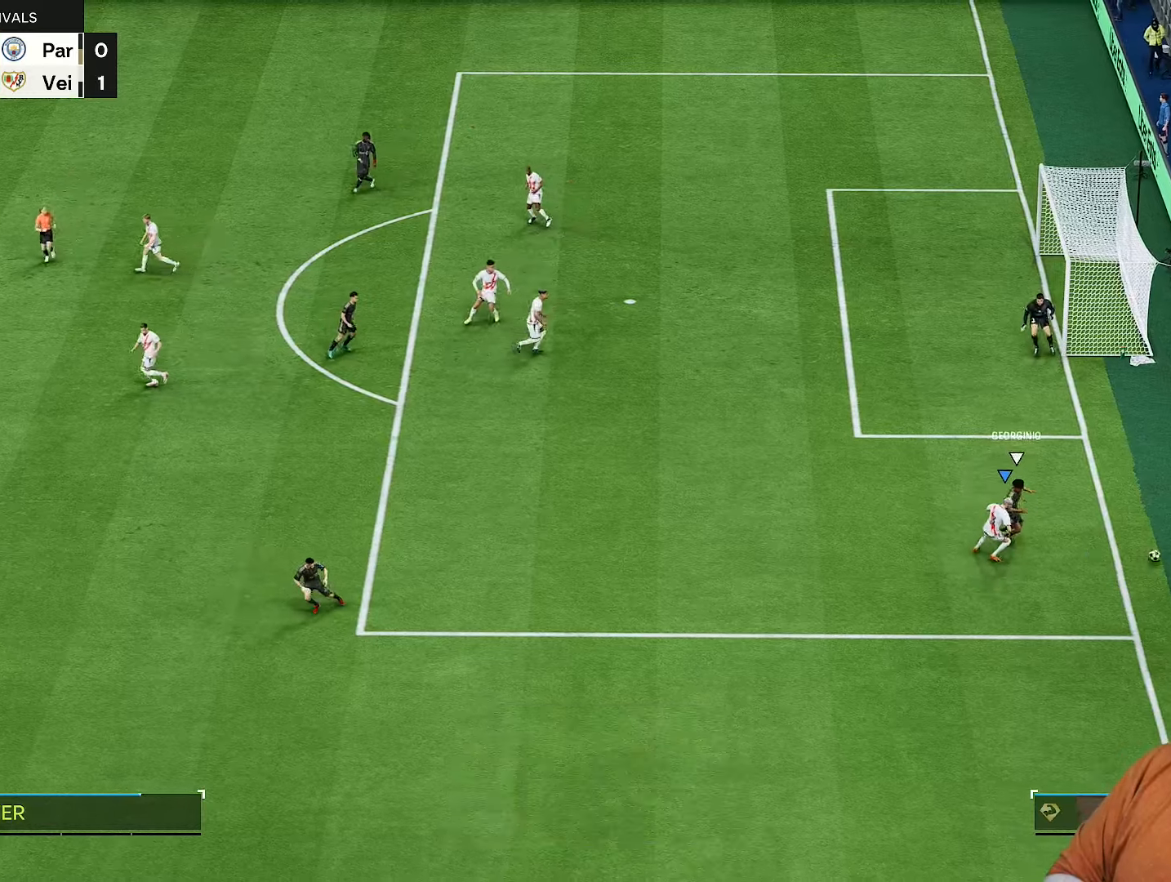
{"buttons": [], "left_stick": "center", "right_stick": "center", "events": [[50, "left_stick", "down"], [117, "R1", "up"], [267, "left_stick", "center"]]}
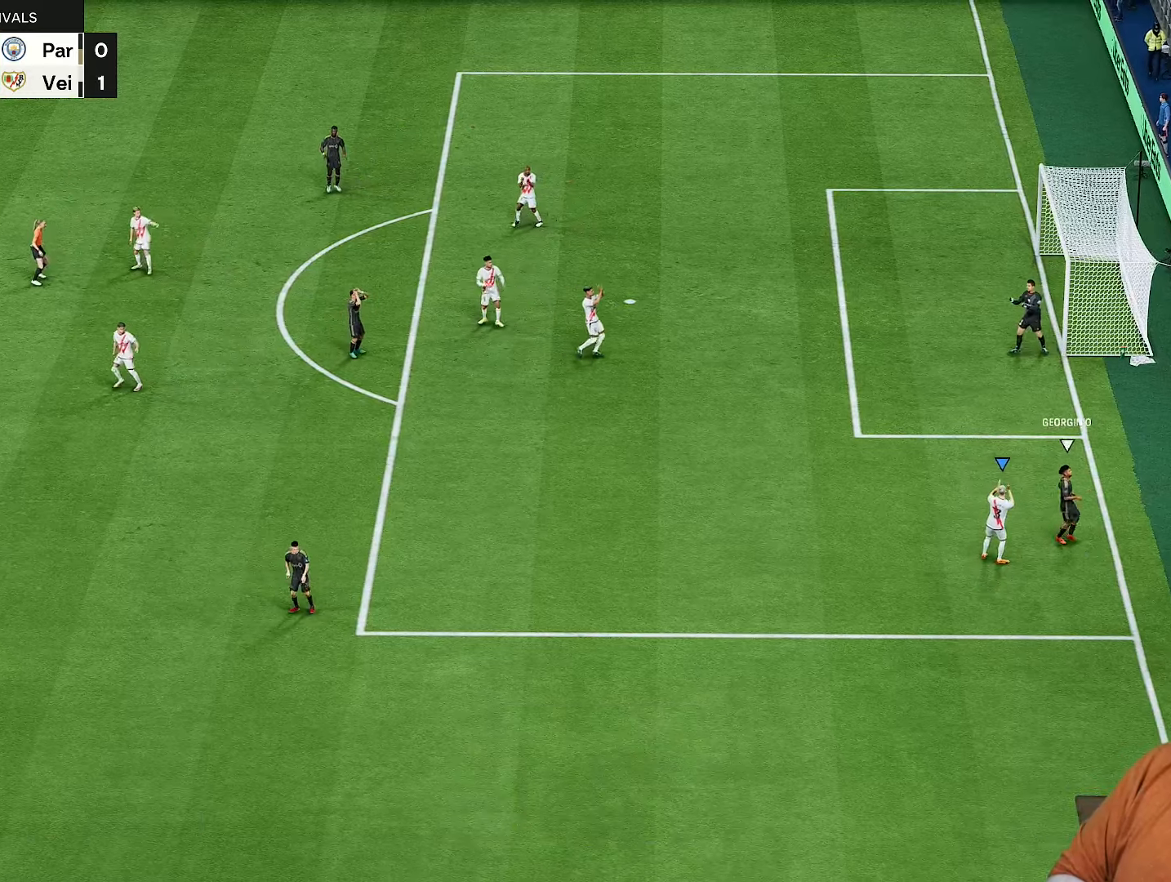
{"buttons": [], "left_stick": "center", "right_stick": "center", "events": []}